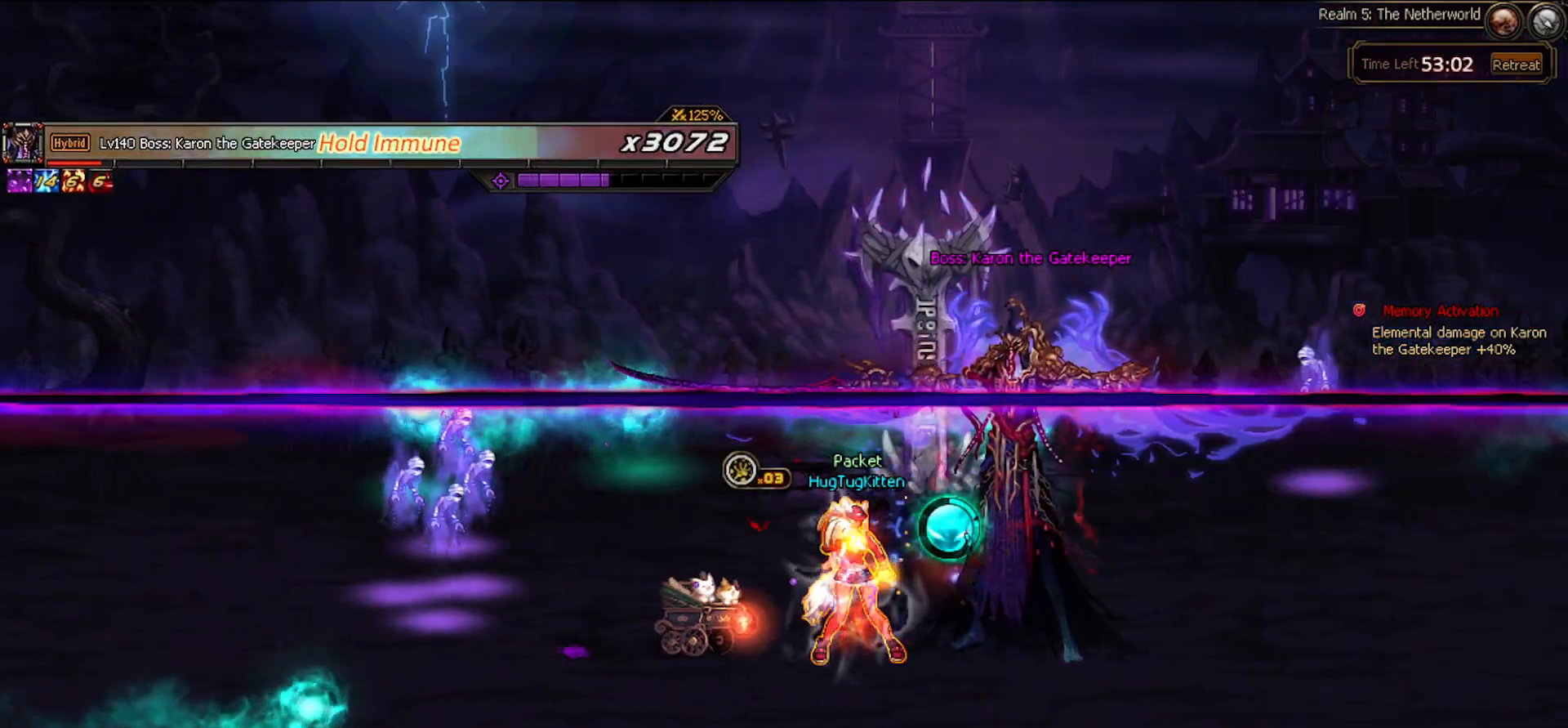
Gameplay with keyboard; each line is a JSON object with the keys held at the frame after it. "events" lists presses ("down") and releases ("up") of "c", "ctrl", "down", "left", "right", "space", "up", "x" and "z" between this image and that frame as [ms after this image, input, new state], when the widget could be followed in between. No other keys are recorded. Mouse input is not recorded.
{"keys": [], "events": [[33, "right", "down"], [83, "z", "down"], [133, "z", "up"], [367, "right", "up"]]}
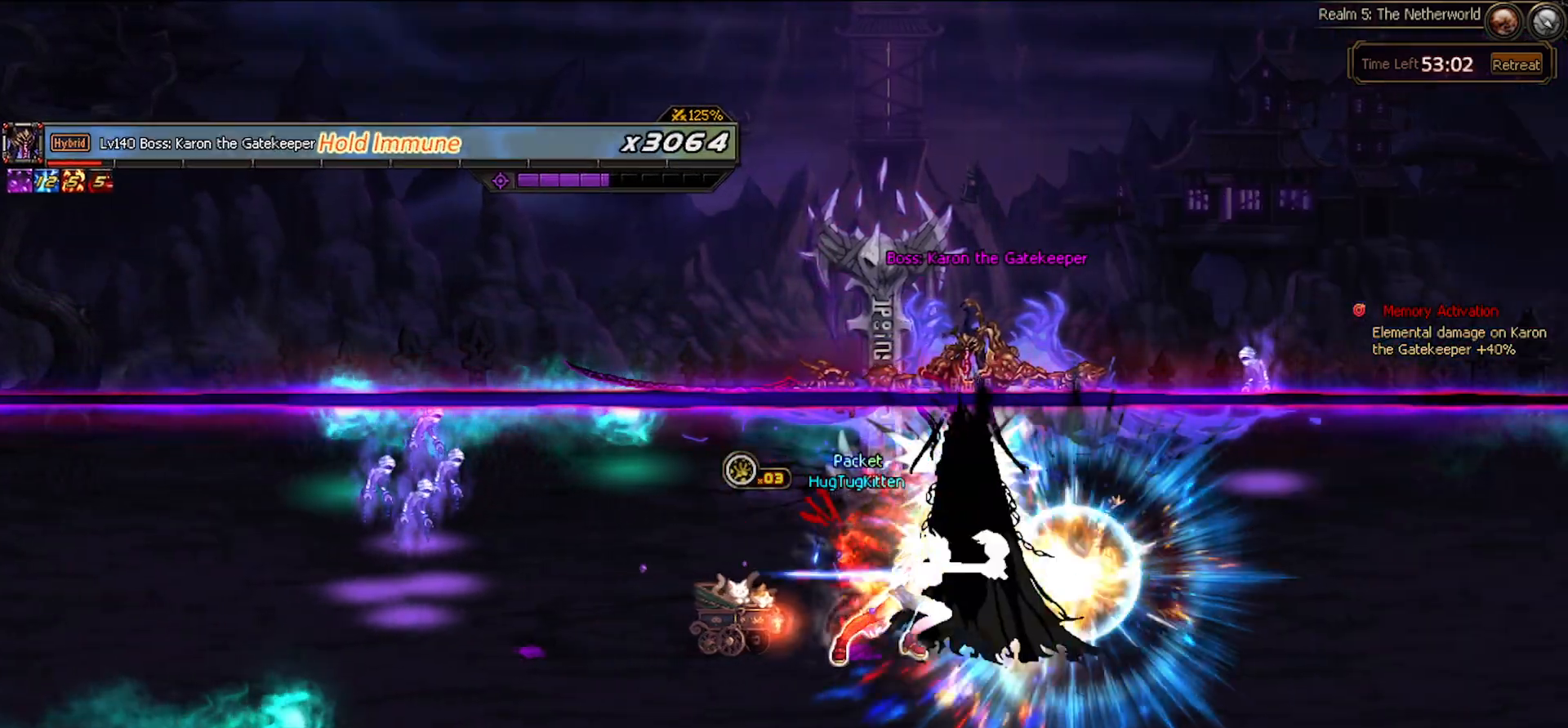
{"keys": [], "events": [[133, "left", "down"], [183, "right", "down"], [233, "left", "up"], [383, "right", "up"]]}
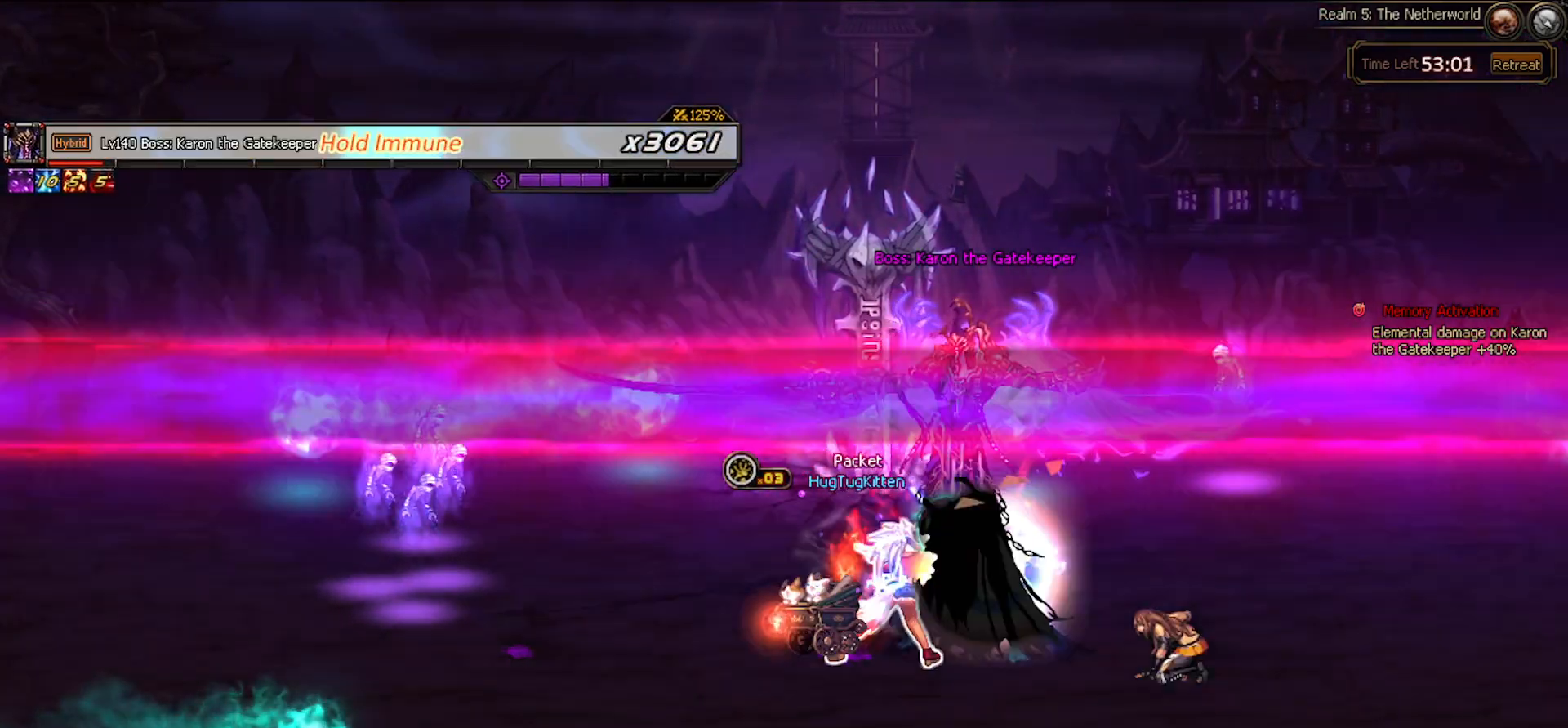
{"keys": ["left", "right", "up"], "events": [[250, "left", "down"], [350, "left", "up"], [400, "left", "down"], [450, "up", "down"], [500, "right", "down"]]}
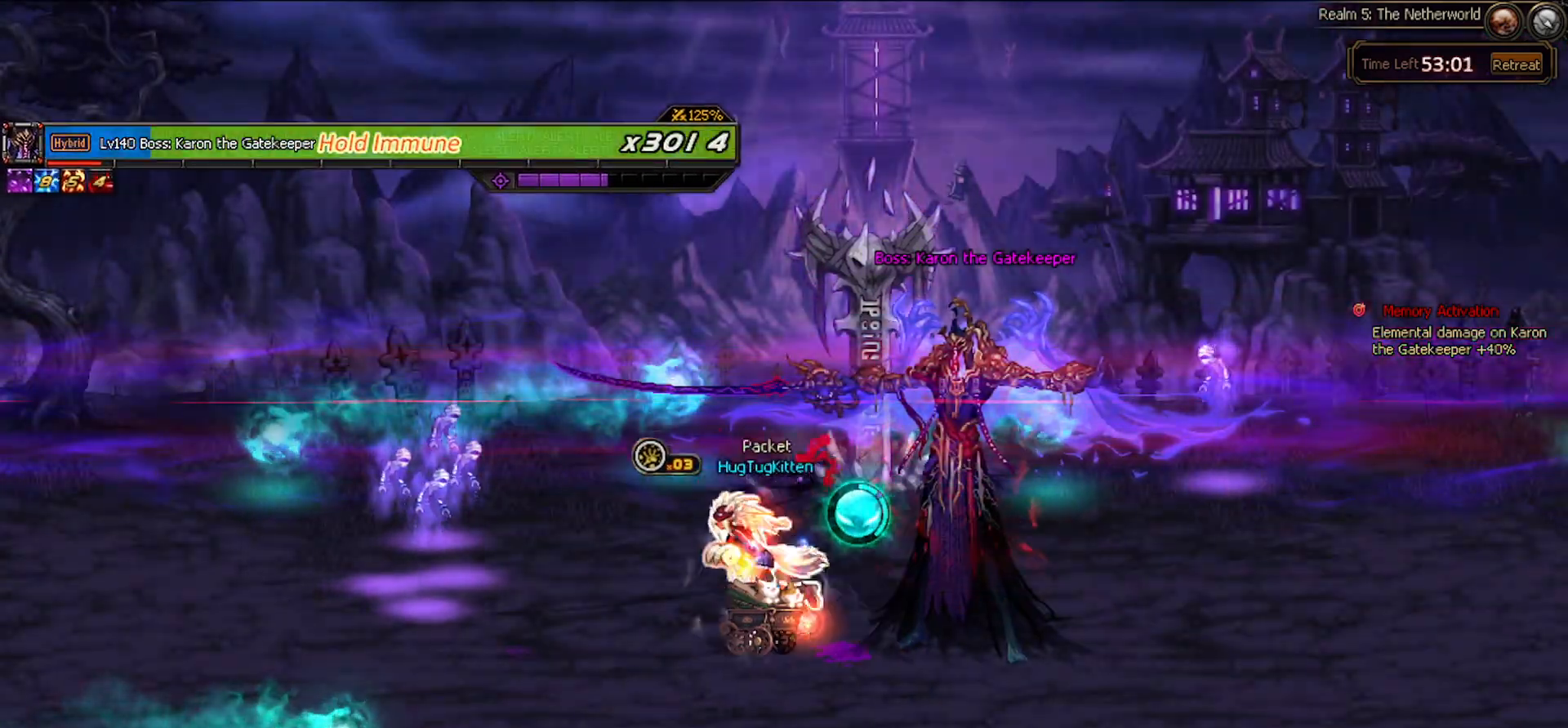
{"keys": [], "events": [[33, "left", "up"], [33, "up", "up"], [83, "x", "down"], [117, "right", "up"], [167, "x", "up"], [267, "down", "down"], [317, "right", "down"], [367, "down", "up"], [367, "z", "down"], [400, "right", "up"], [450, "z", "up"]]}
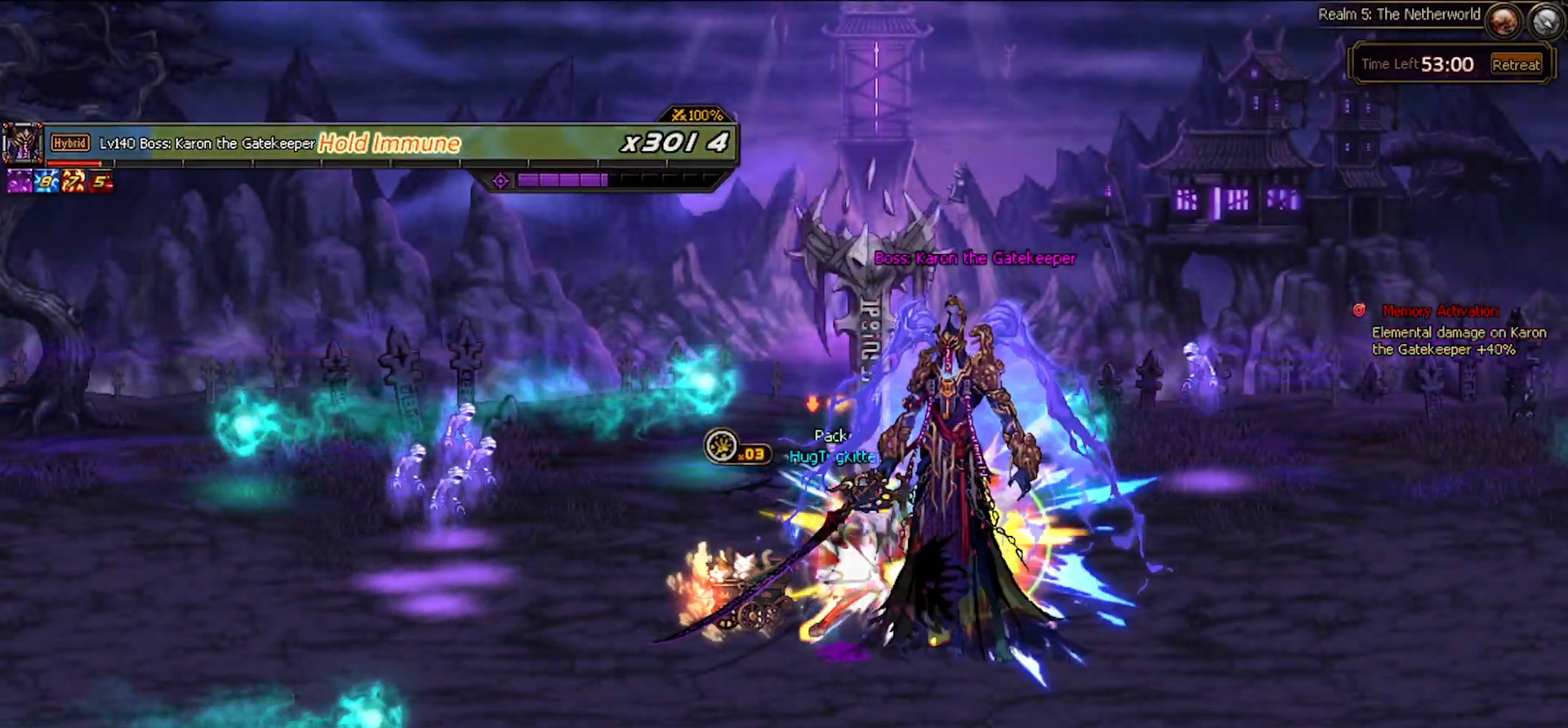
{"keys": [], "events": []}
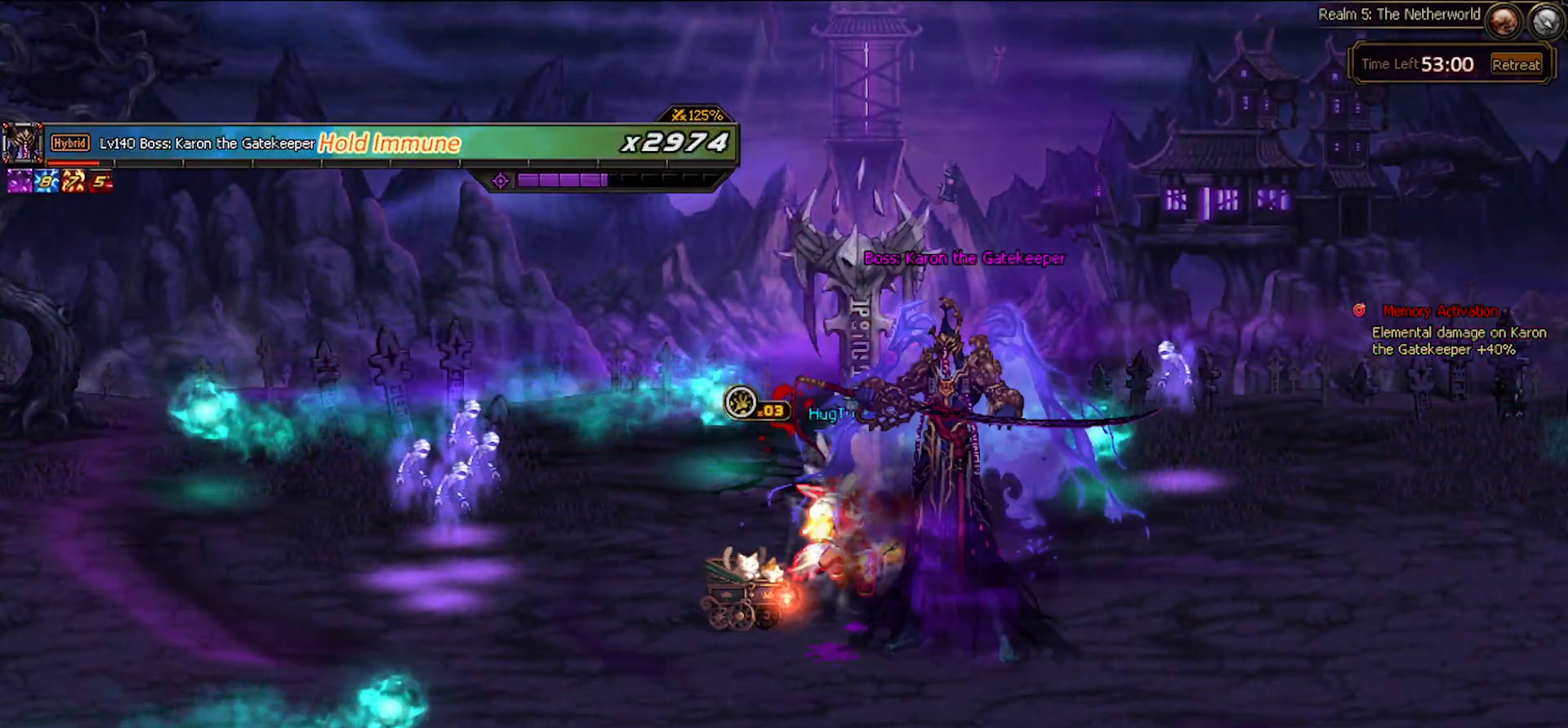
{"keys": [], "events": []}
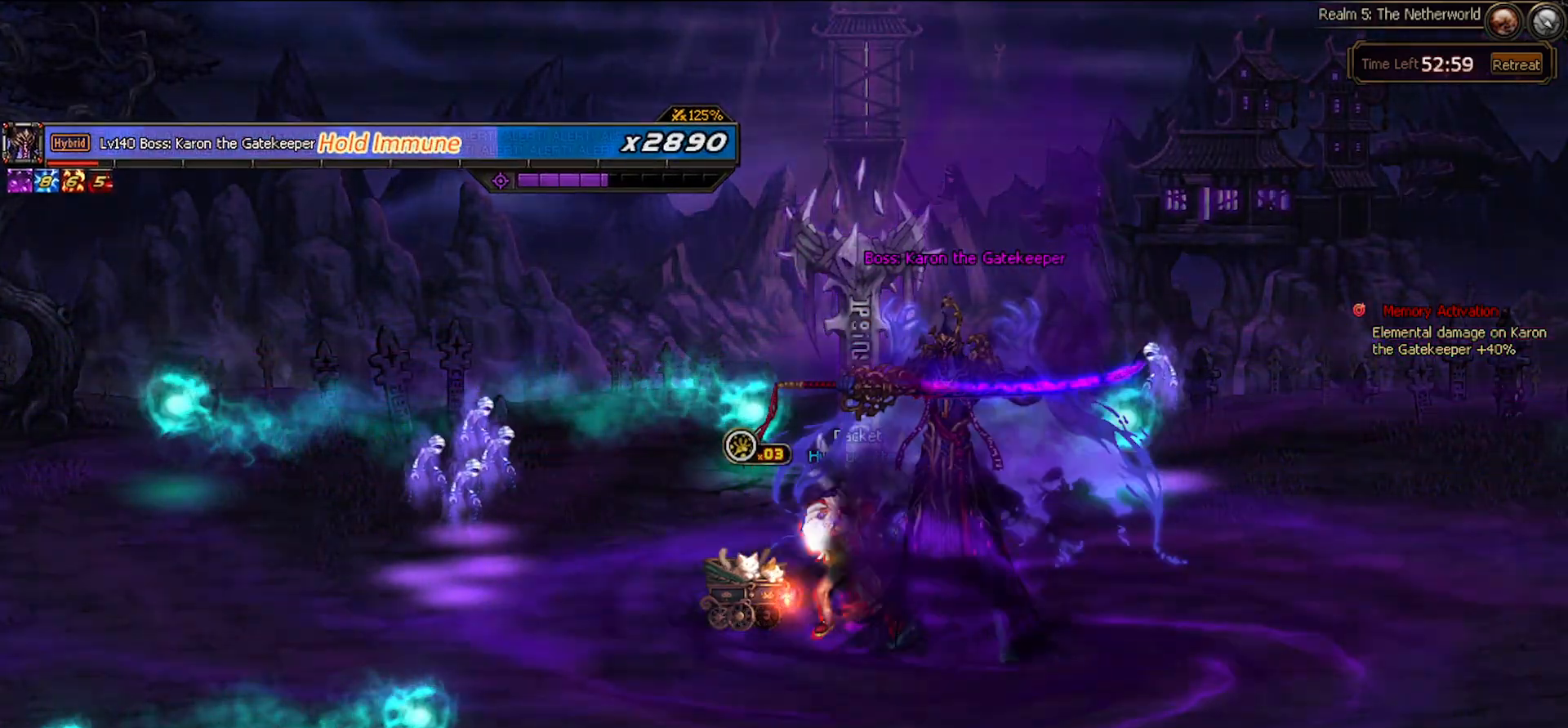
{"keys": [], "events": []}
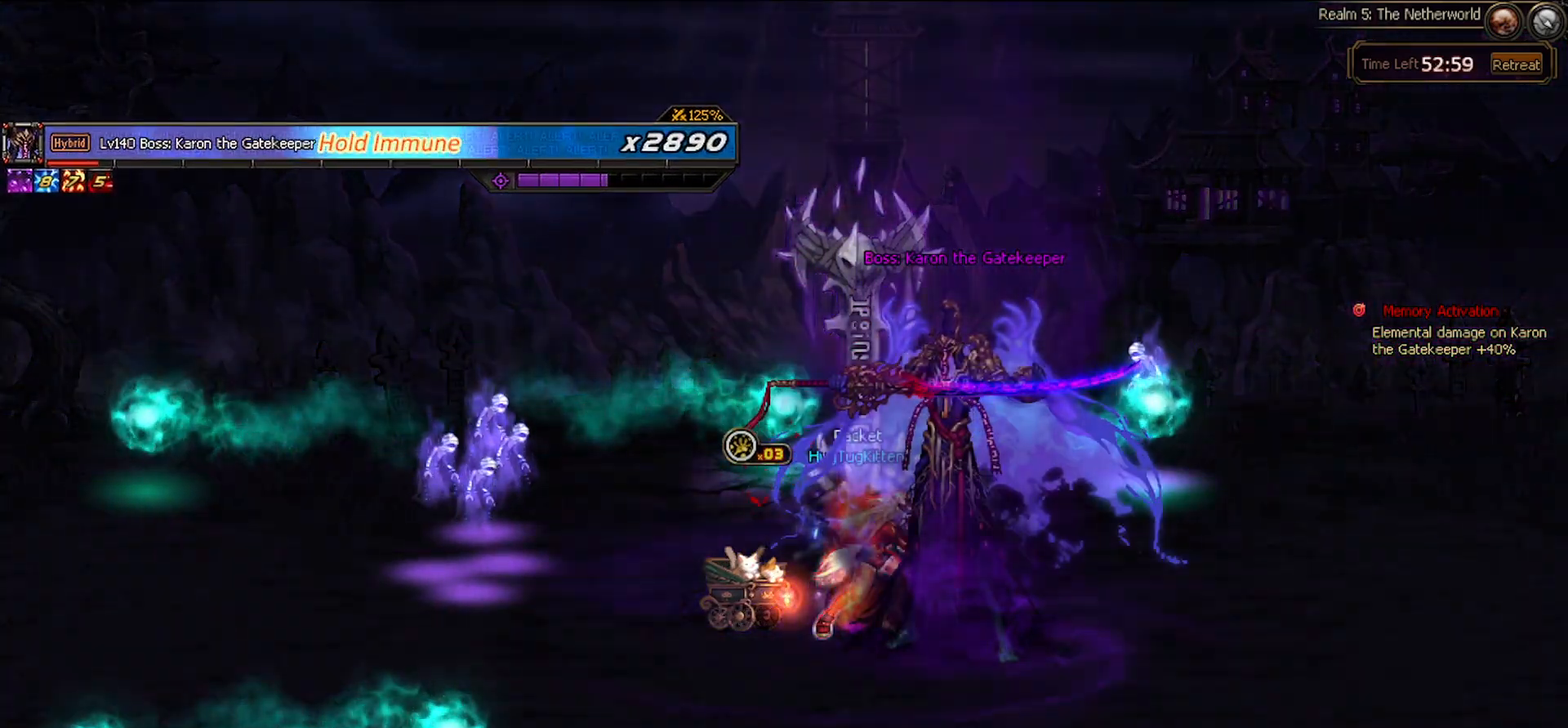
{"keys": ["down", "left"], "events": [[383, "left", "down"], [467, "down", "down"]]}
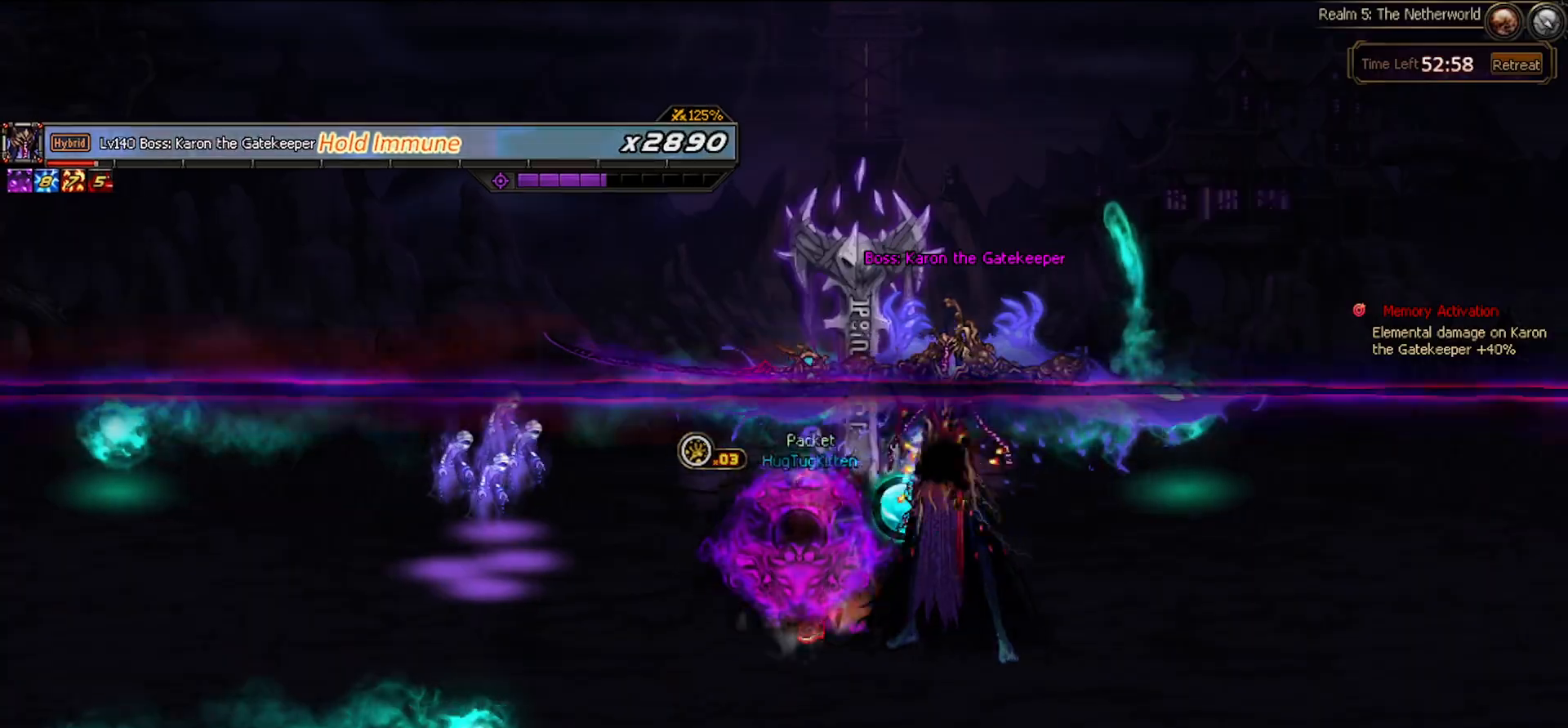
{"keys": [], "events": [[17, "right", "down"], [67, "left", "up"], [117, "down", "up"], [167, "right", "up"]]}
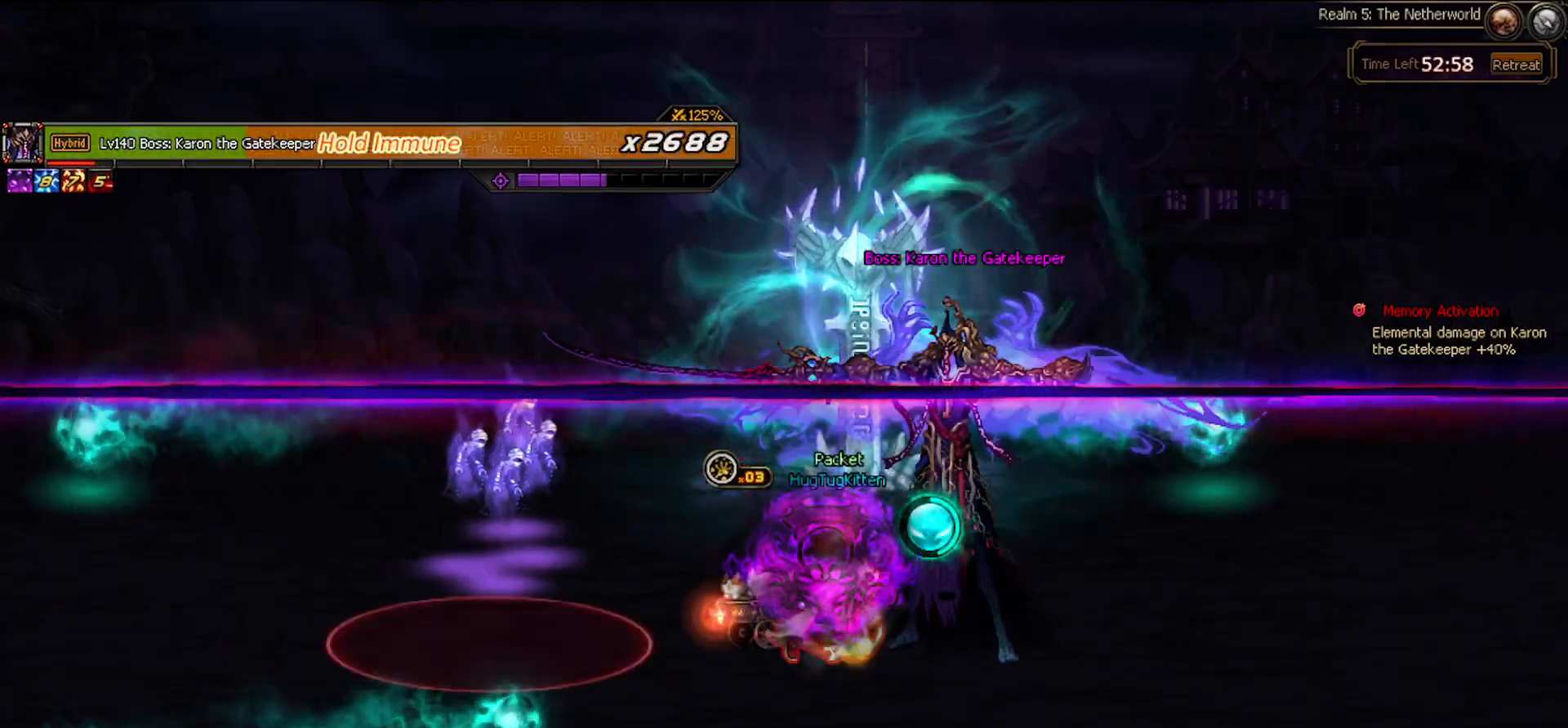
{"keys": [], "events": []}
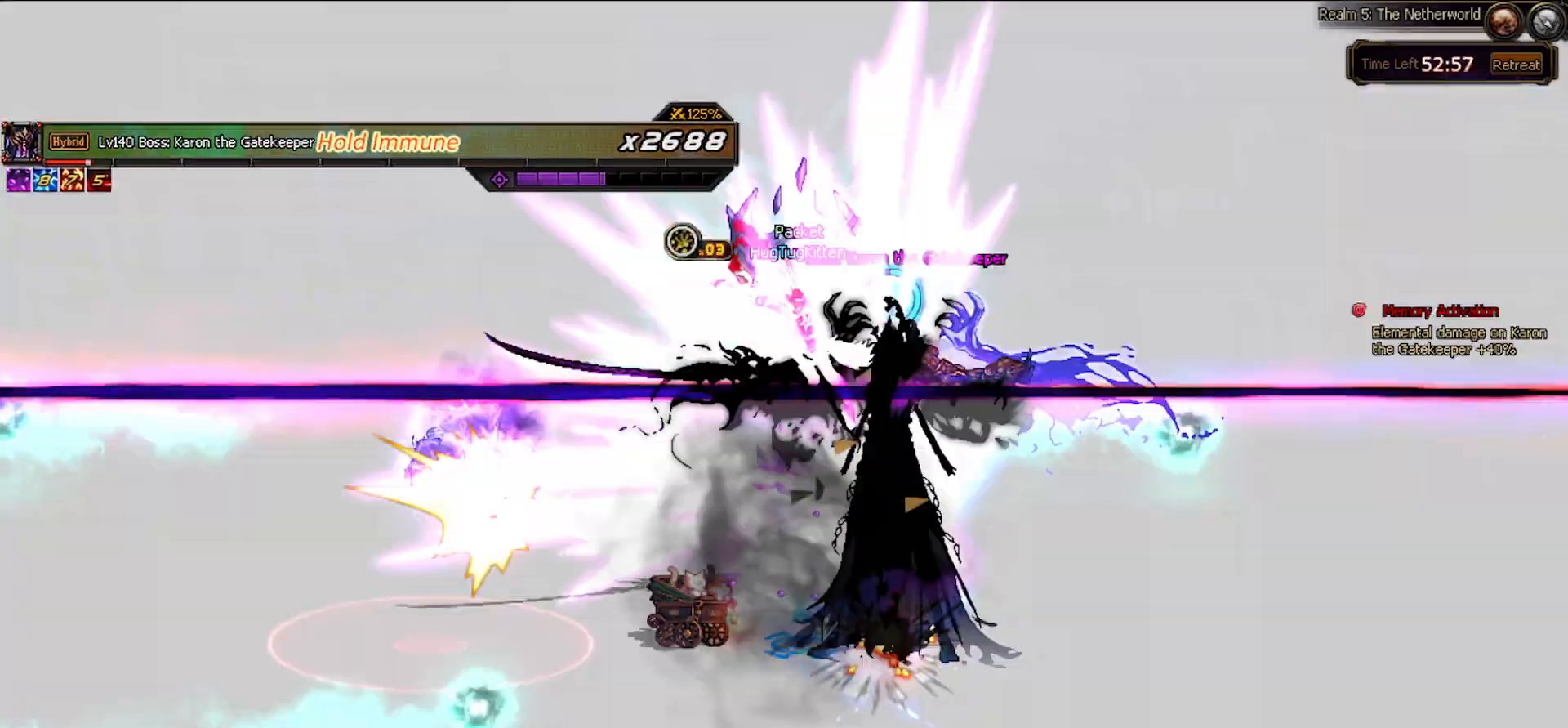
{"keys": [], "events": []}
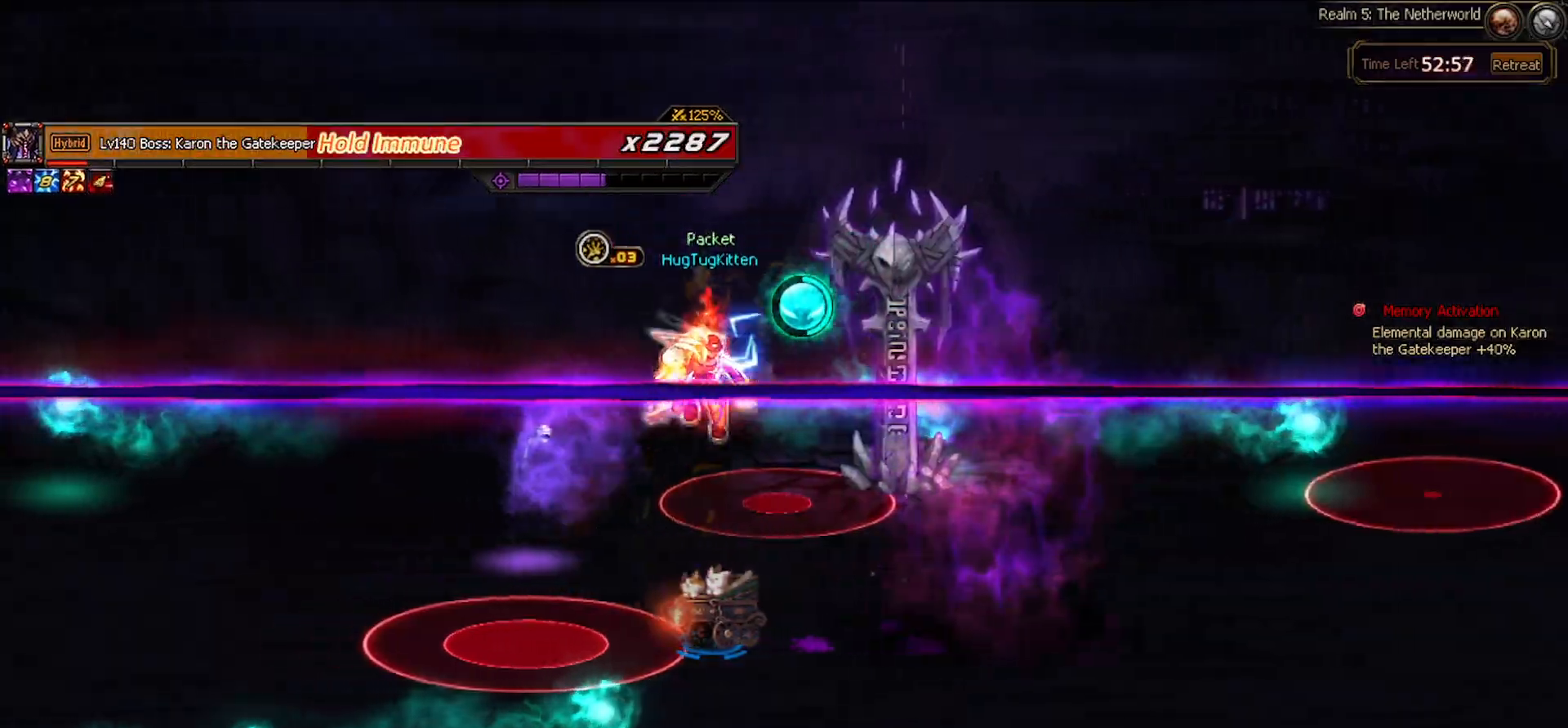
{"keys": [], "events": [[67, "down", "down"], [250, "down", "up"]]}
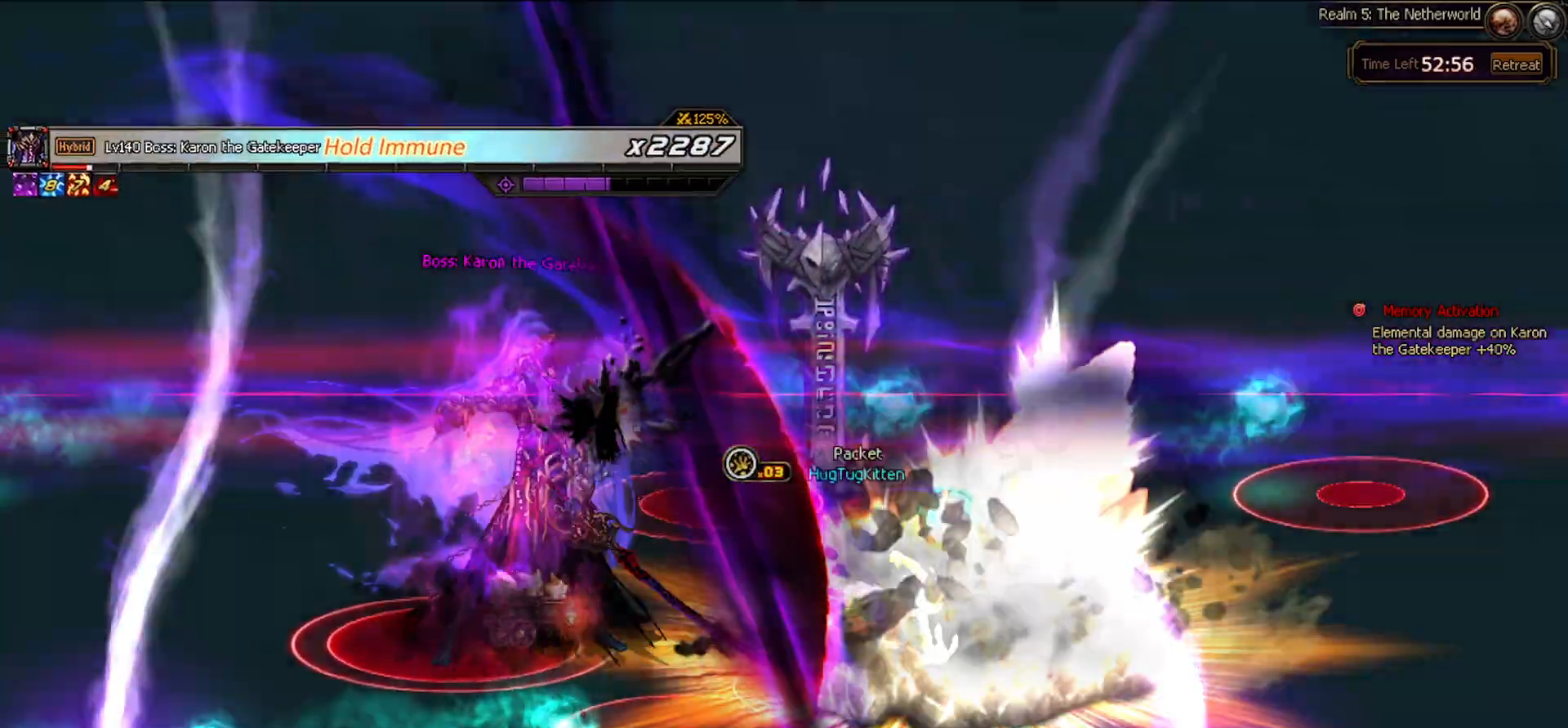
{"keys": ["up"], "events": [[300, "up", "down"]]}
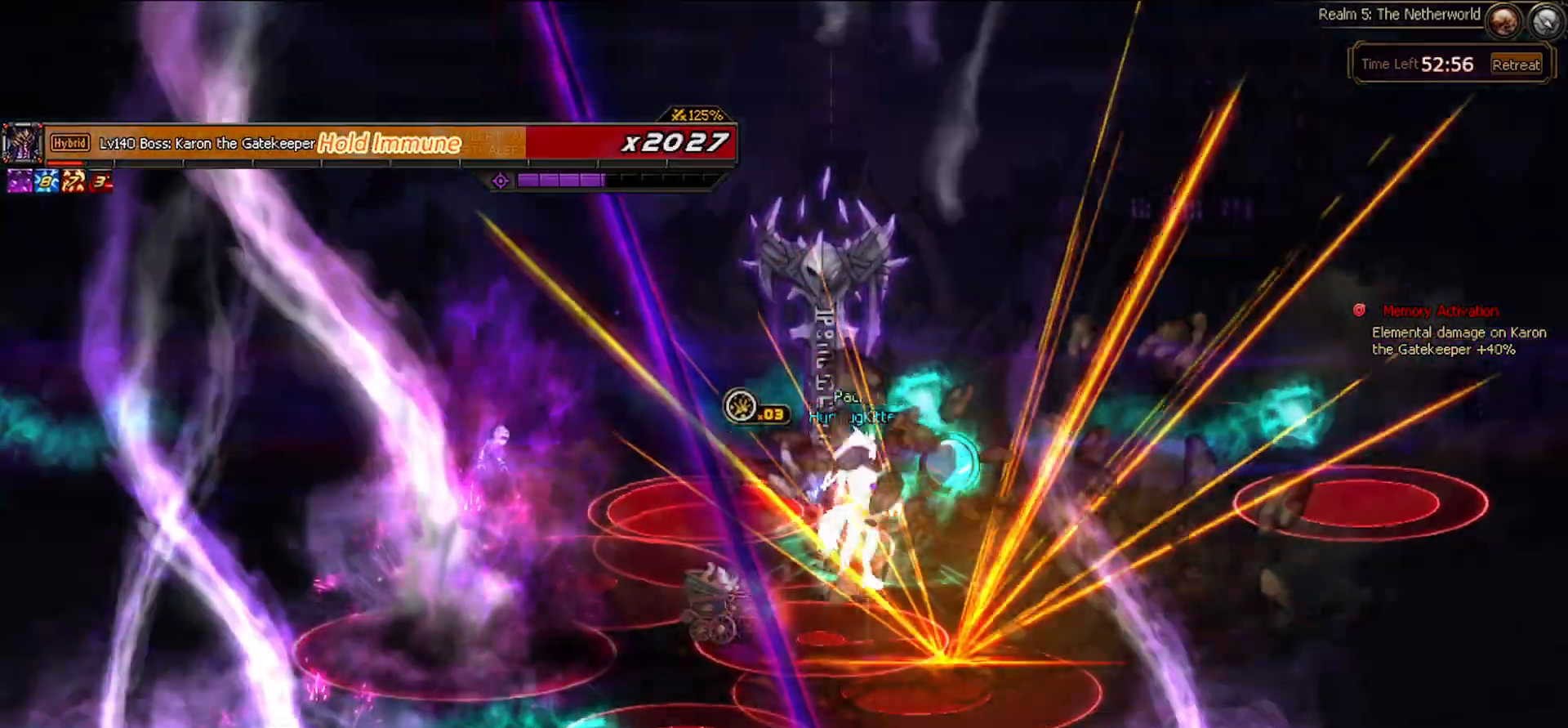
{"keys": [], "events": [[150, "right", "down"], [167, "up", "up"], [283, "up", "down"], [433, "right", "up"], [433, "up", "up"], [467, "right", "down"], [500, "right", "up"]]}
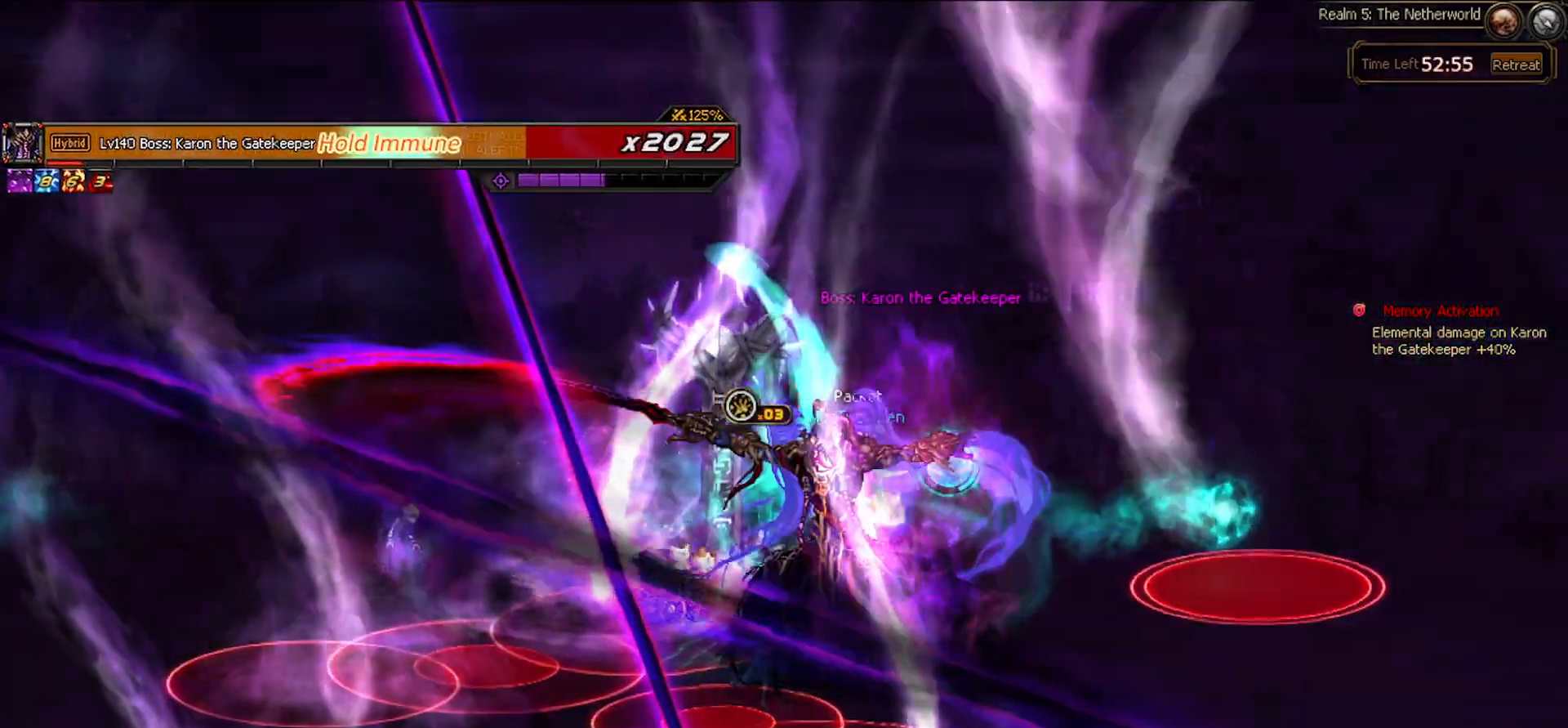
{"keys": ["right"], "events": [[433, "right", "down"]]}
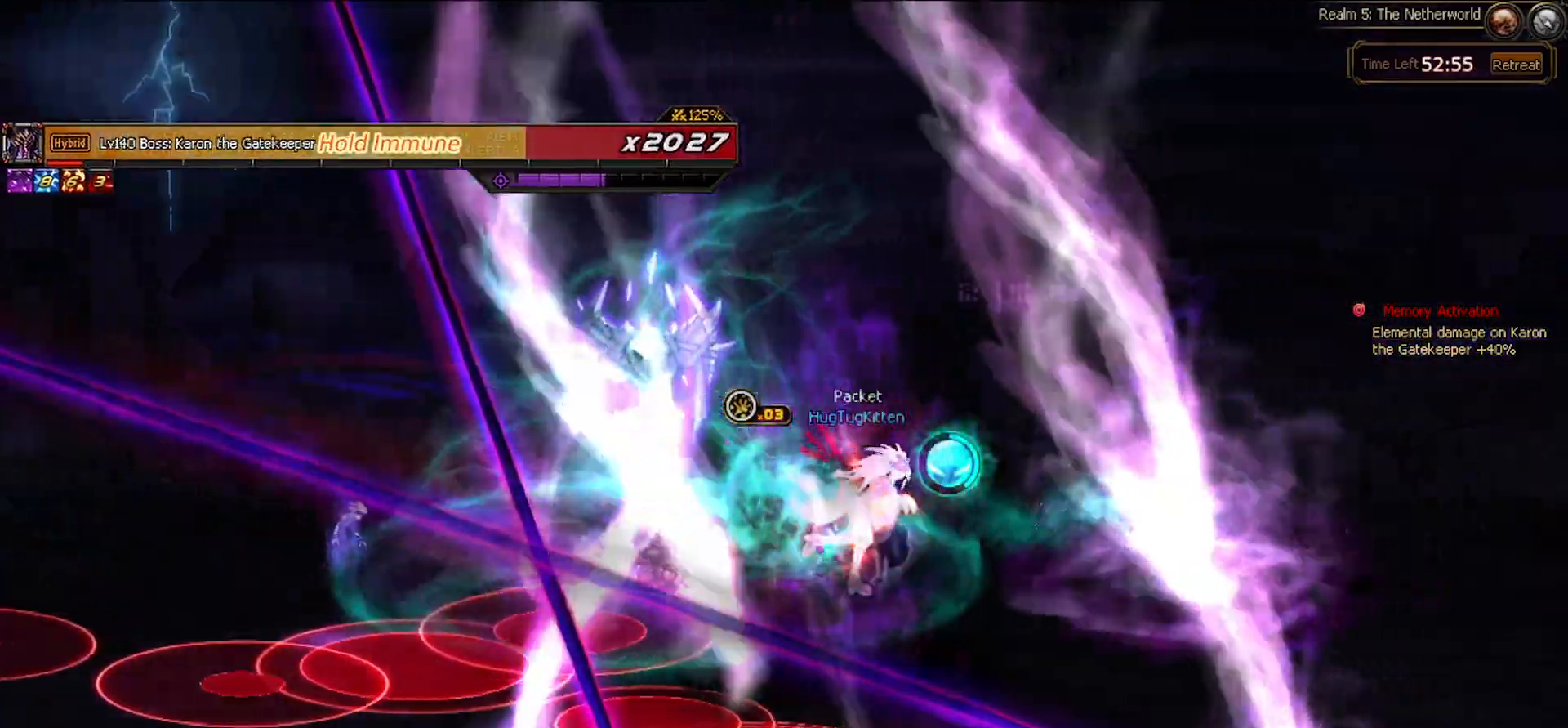
{"keys": [], "events": [[133, "left", "down"], [133, "right", "up"], [217, "left", "up"], [267, "left", "down"], [400, "left", "up"]]}
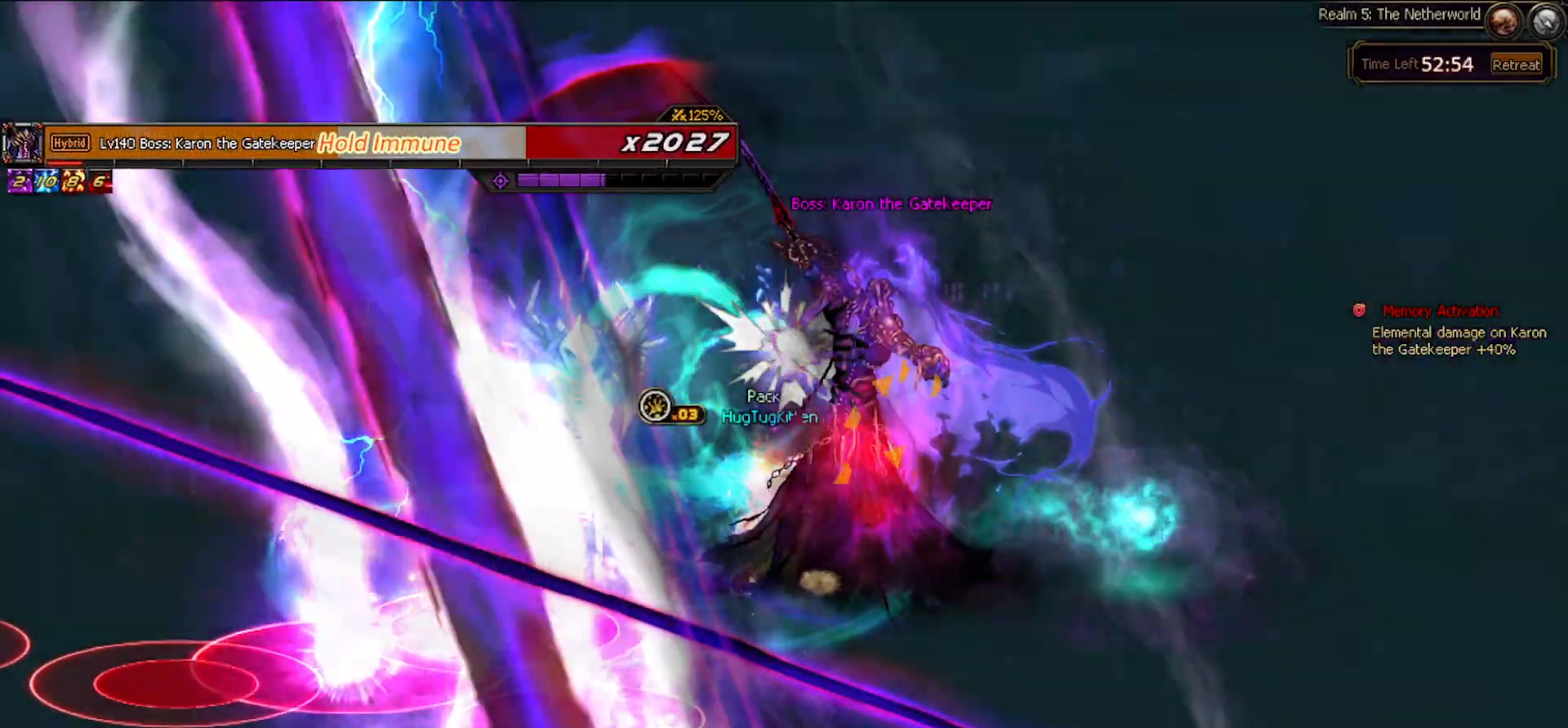
{"keys": ["right"], "events": [[50, "z", "down"], [150, "z", "up"], [467, "right", "down"]]}
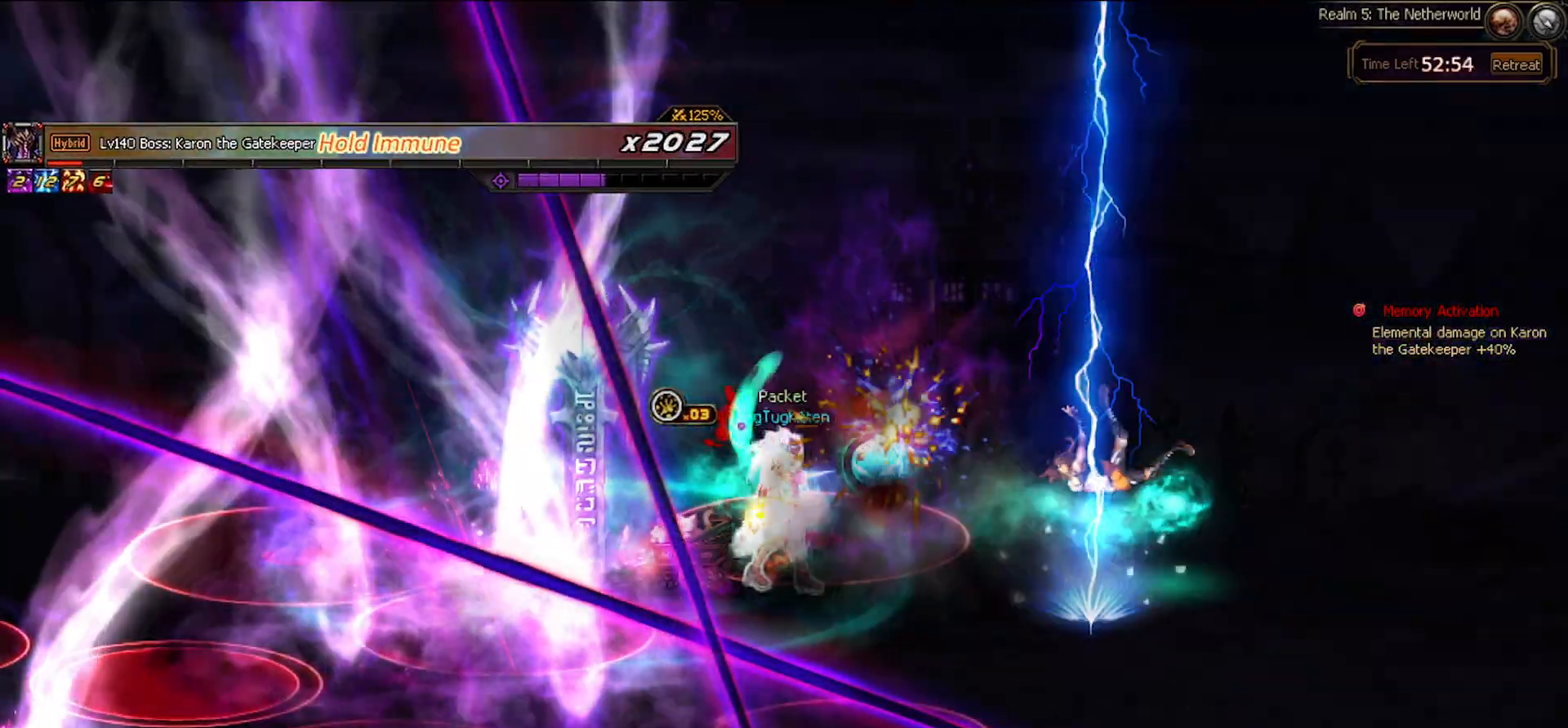
{"keys": ["right"], "events": []}
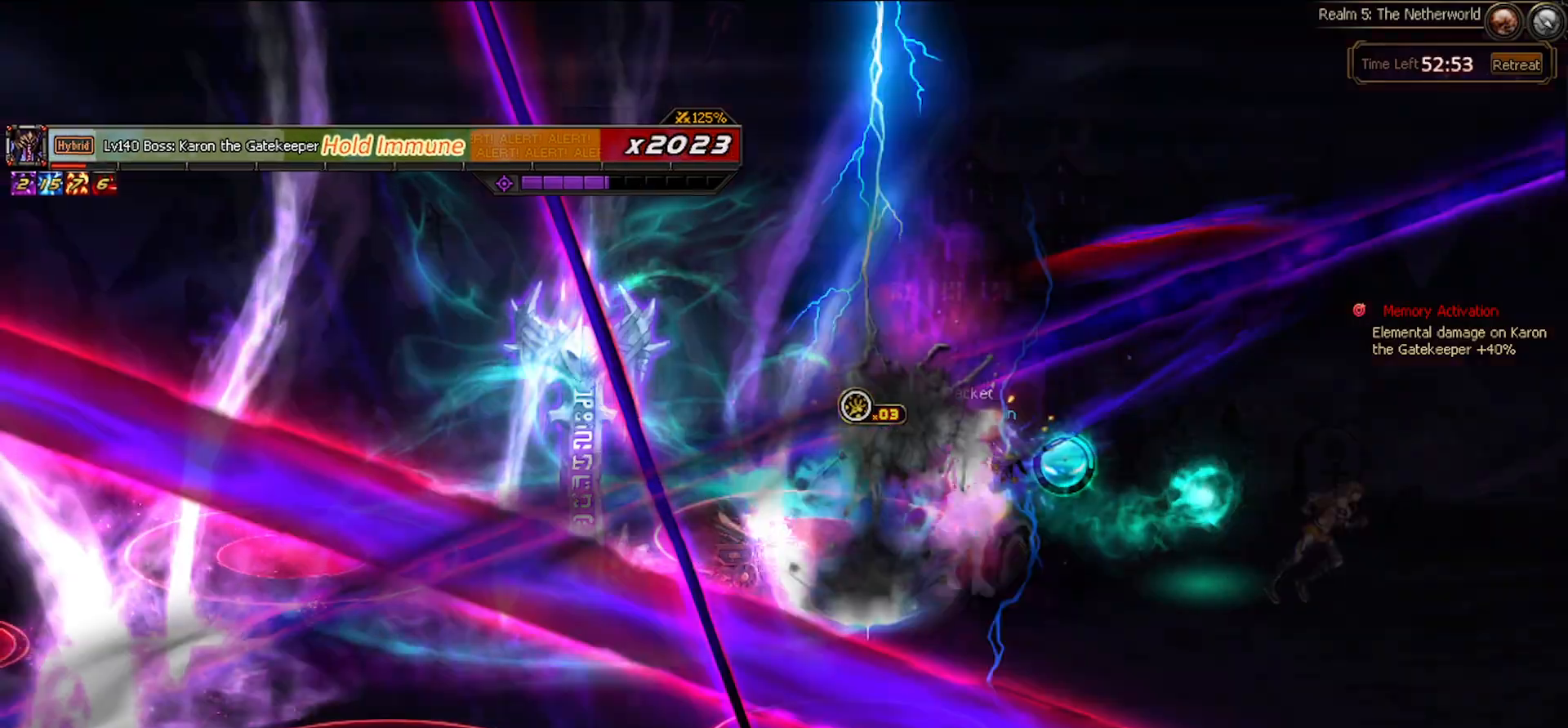
{"keys": ["left"], "events": [[33, "left", "down"], [33, "right", "up"]]}
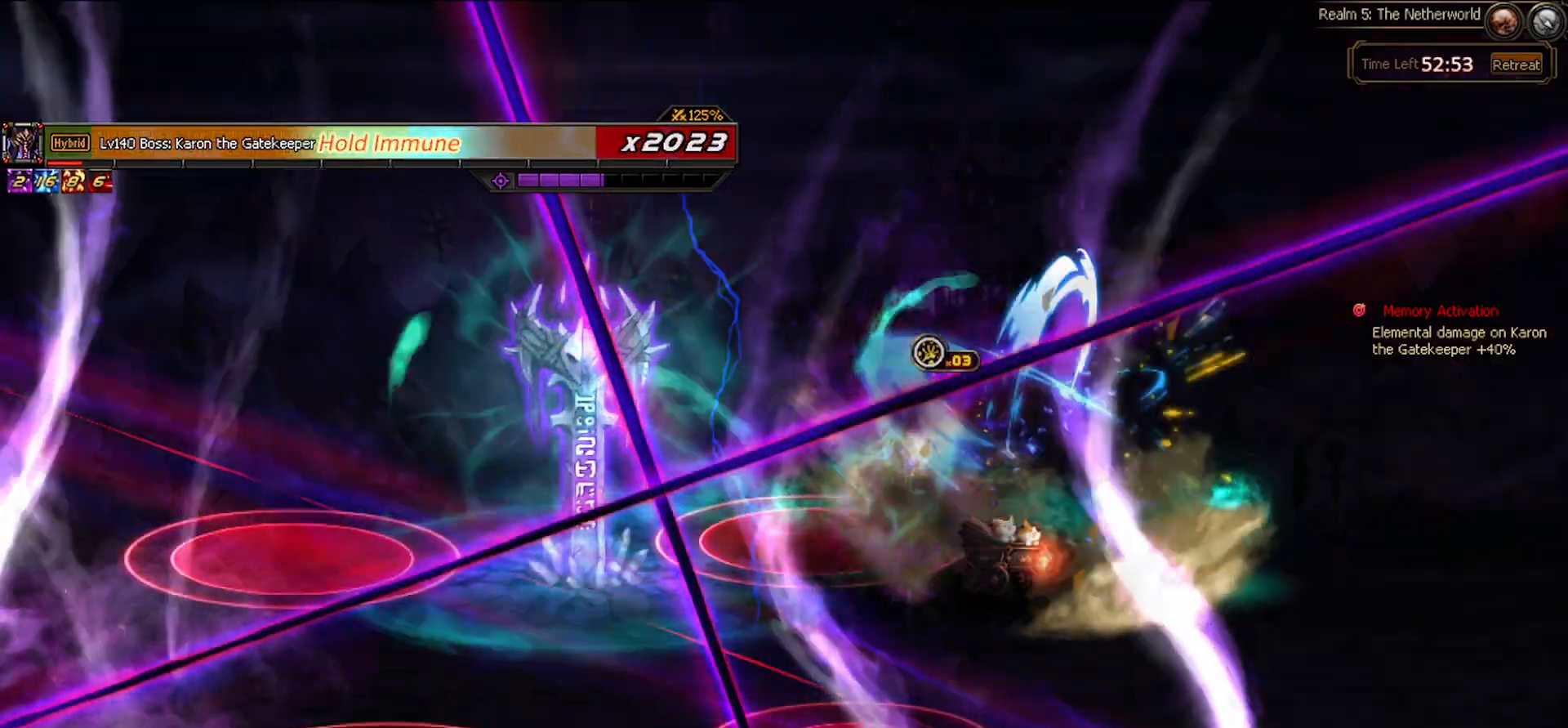
{"keys": []}
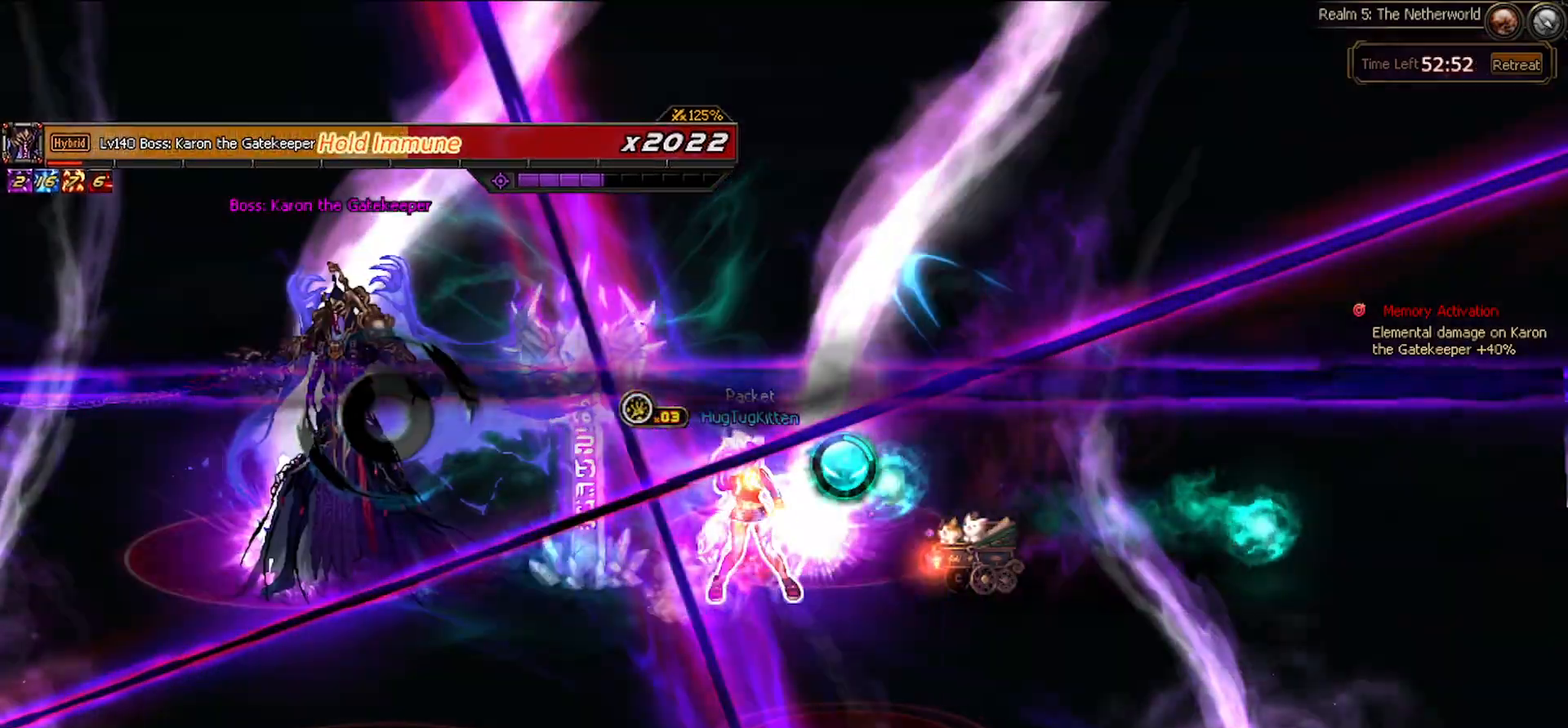
{"keys": ["left"], "events": [[67, "left", "down"]]}
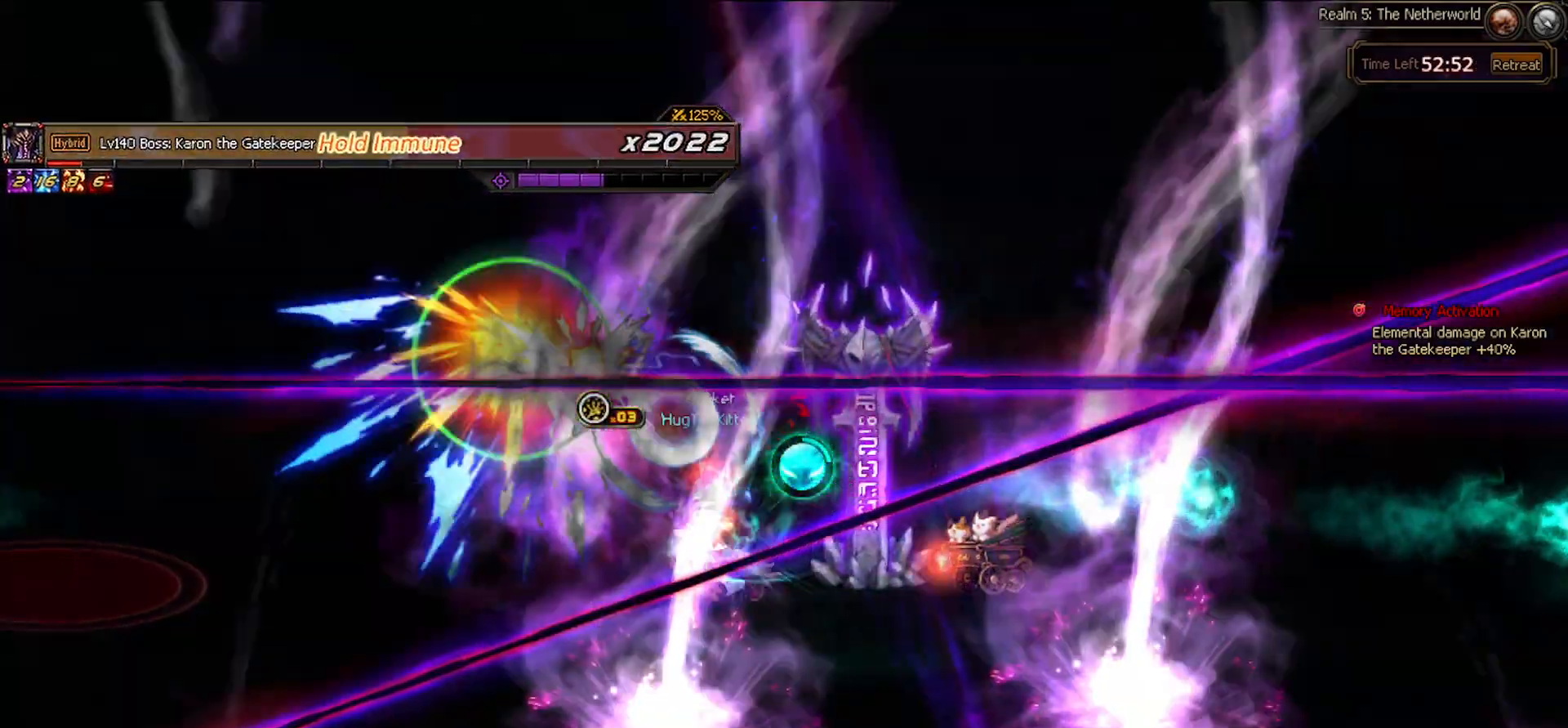
{"keys": [], "events": [[183, "left", "up"]]}
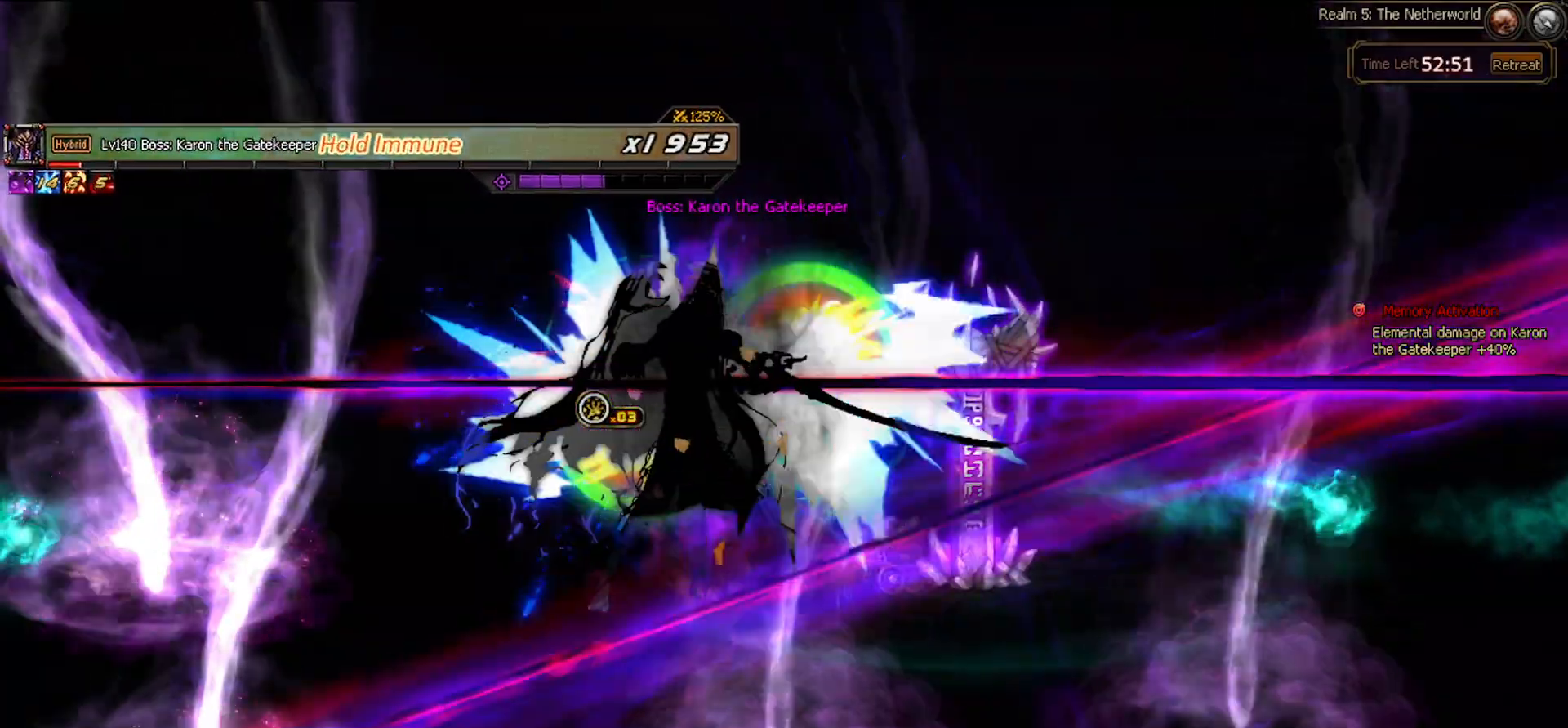
{"keys": ["right"], "events": [[100, "left", "down"], [183, "left", "up"], [233, "left", "down"], [383, "down", "down"], [433, "down", "up"], [433, "right", "down"], [467, "left", "up"]]}
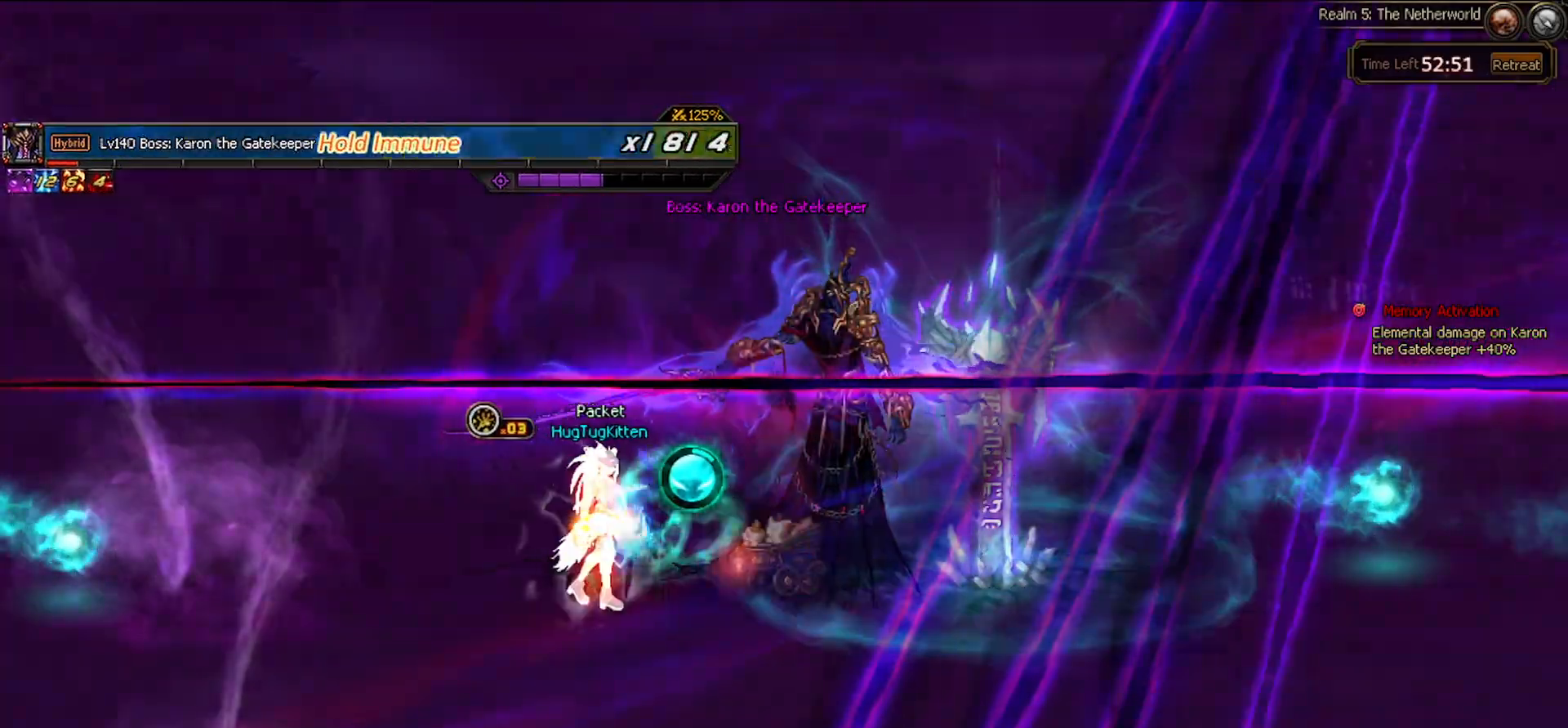
{"keys": [], "events": [[117, "right", "up"]]}
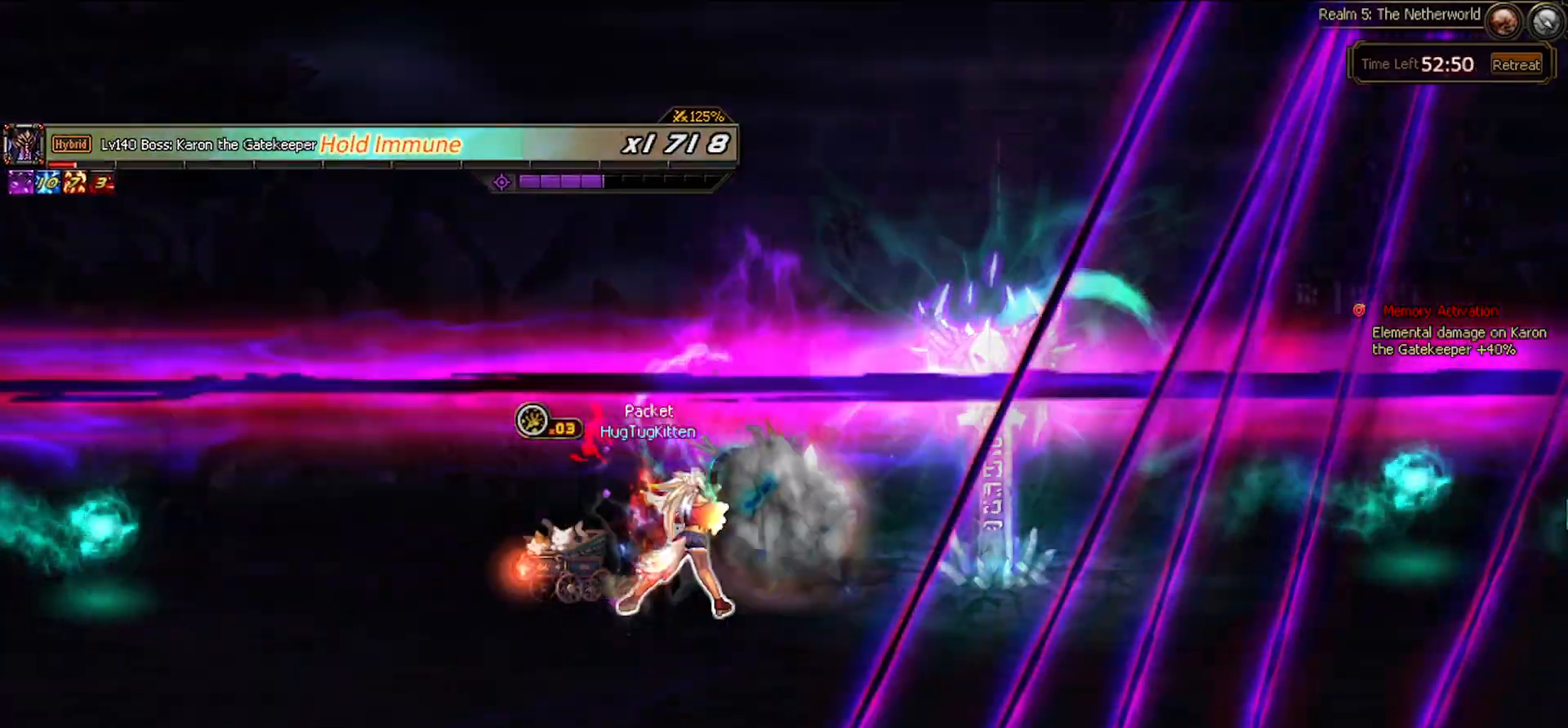
{"keys": [], "events": []}